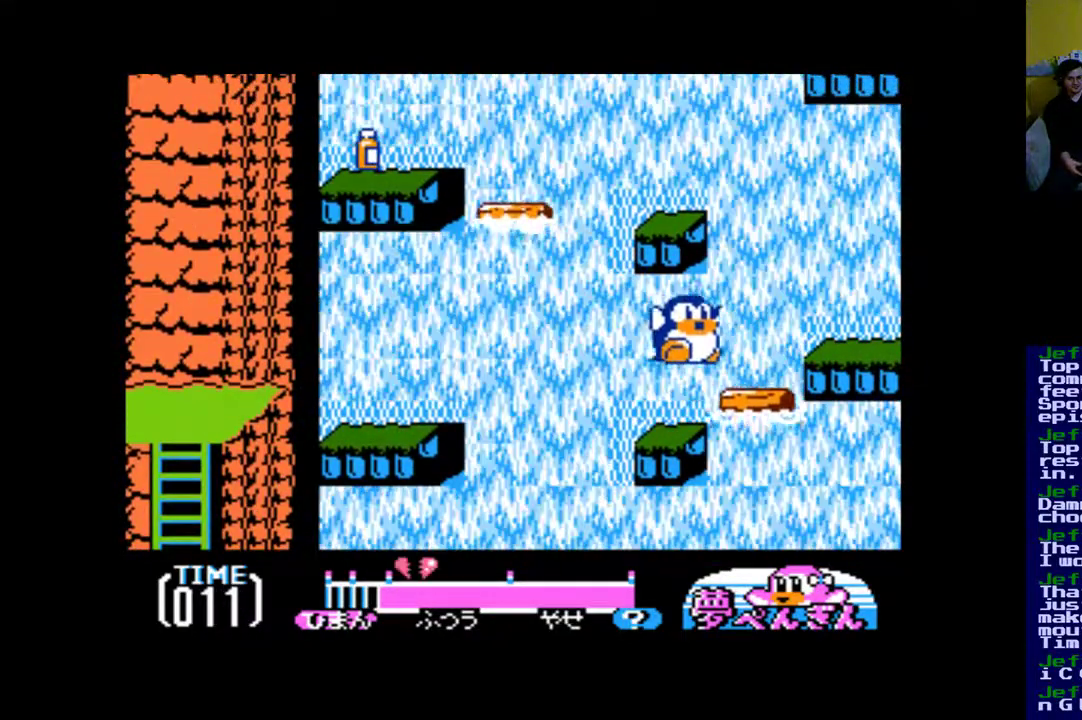
Gameplay with a controller (Xbox layout); each line is a JSON object with the inputs held at the frame after it. "events" lists button and stick changes between this image and that frame as [ms after this image, input, new state], when the widget could be followed in between. Not read: left_stick right_stick.
{"buttons": [], "events": [[83, "B", "up"], [383, "DPAD_RIGHT", "up"]]}
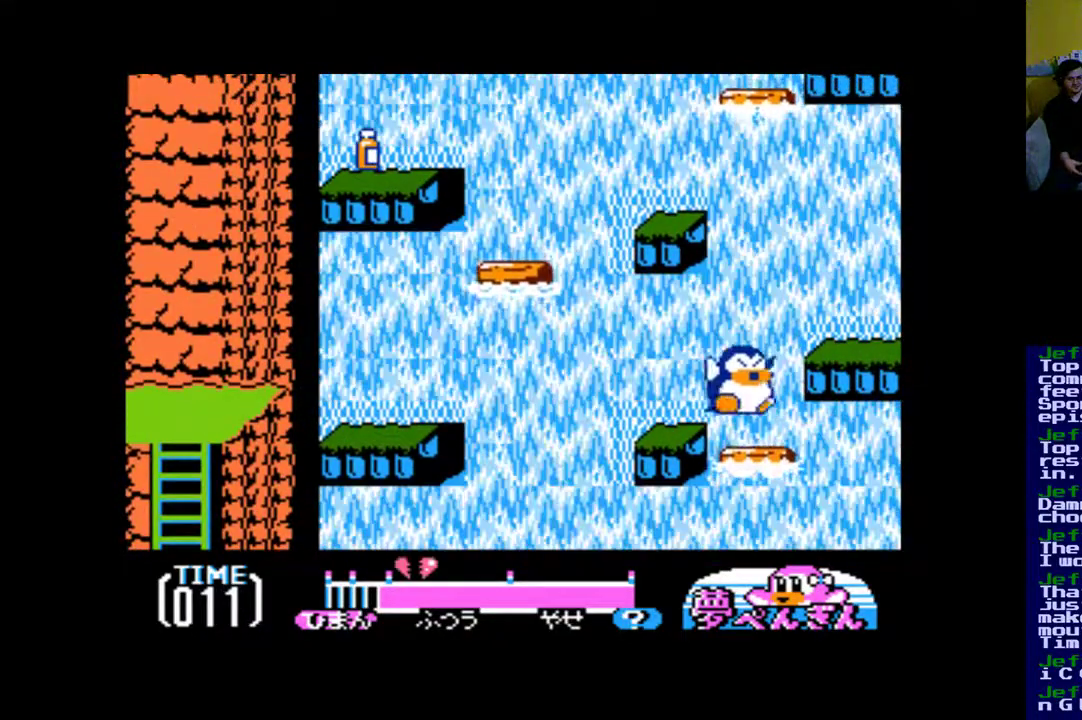
{"buttons": ["B"], "events": [[317, "B", "down"]]}
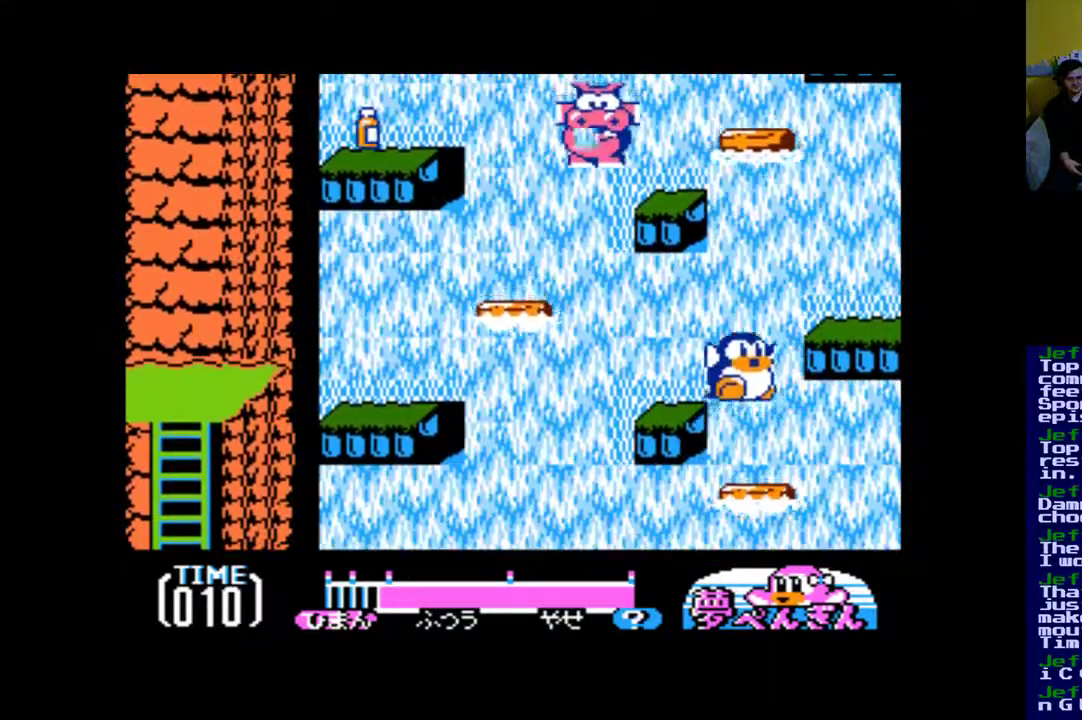
{"buttons": [], "events": [[17, "DPAD_LEFT", "down"], [217, "B", "up"], [417, "DPAD_LEFT", "up"]]}
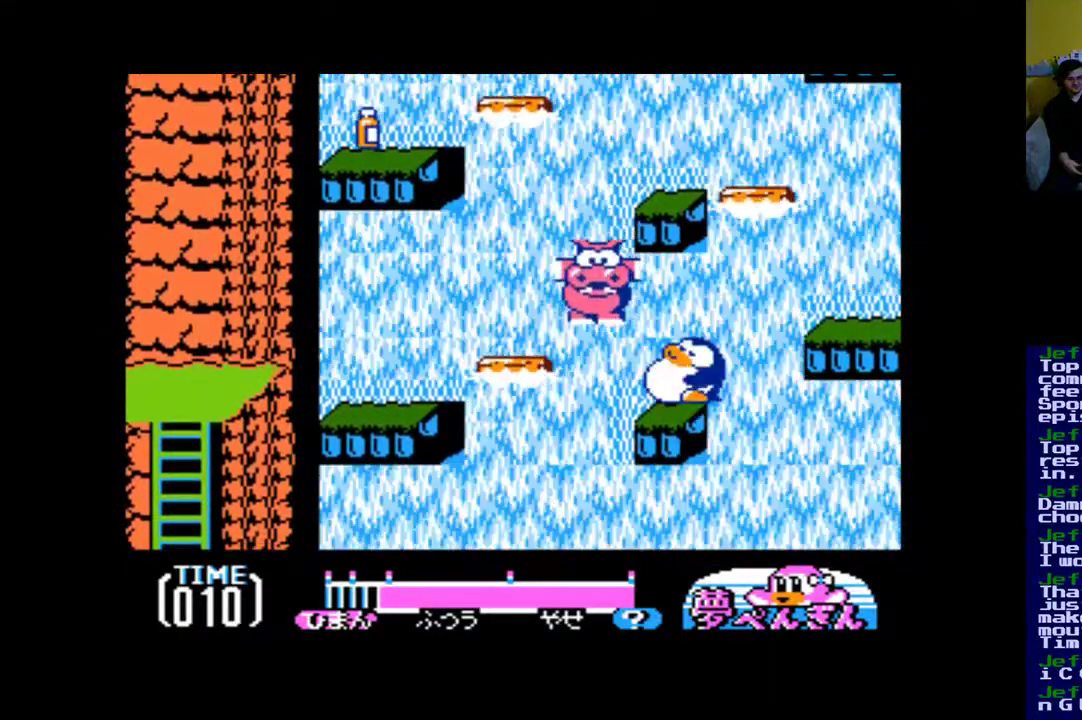
{"buttons": ["B", "DPAD_RIGHT"], "events": [[250, "B", "down"], [450, "DPAD_RIGHT", "down"]]}
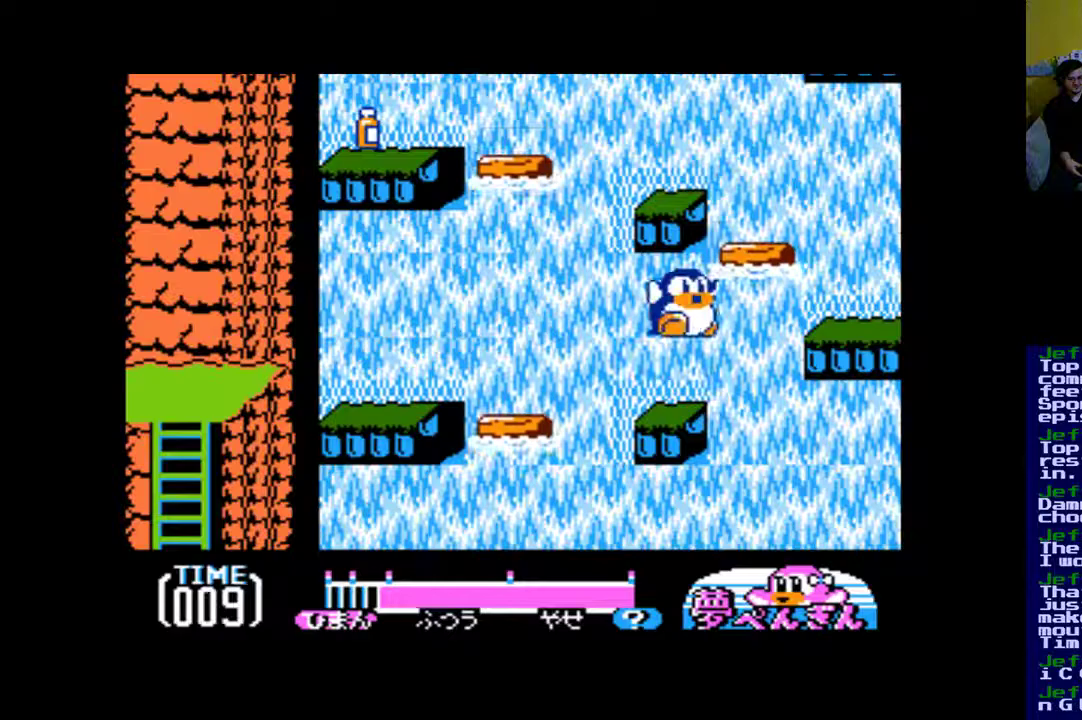
{"buttons": ["B", "DPAD_RIGHT"], "events": []}
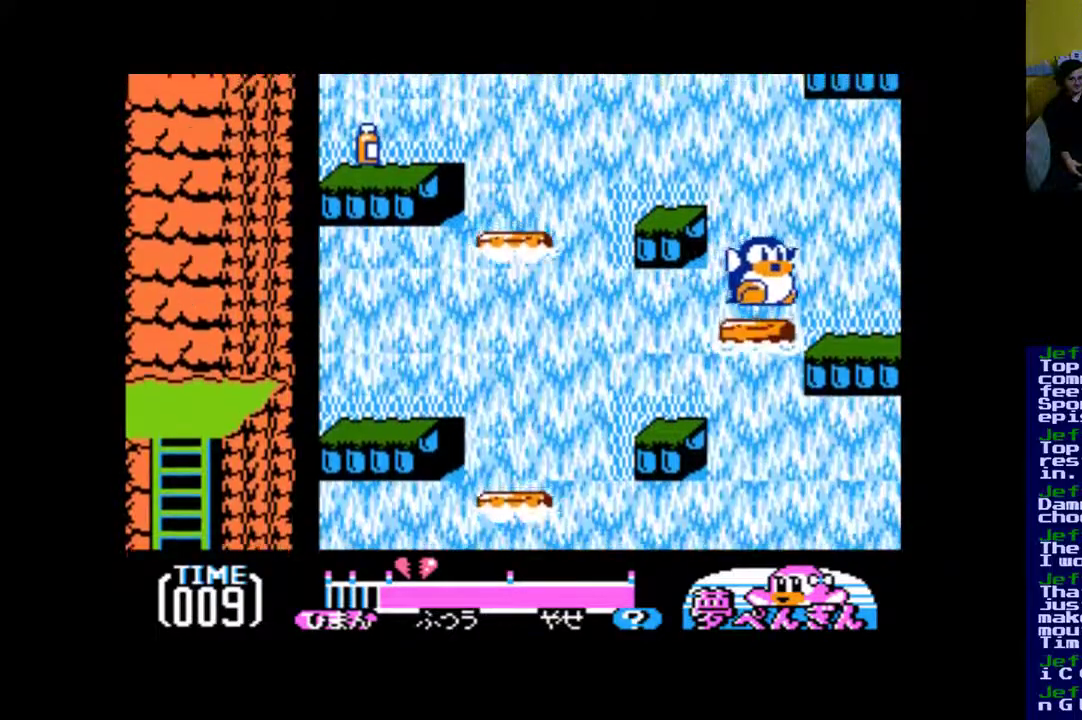
{"buttons": ["DPAD_RIGHT"], "events": [[450, "B", "up"]]}
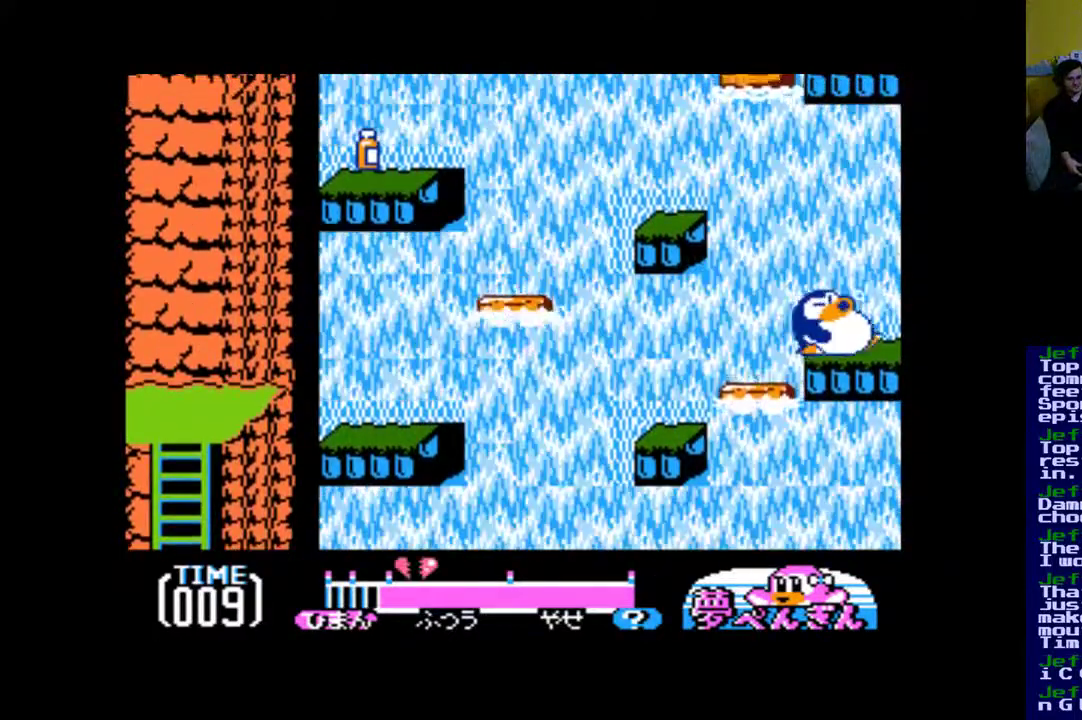
{"buttons": ["B", "DPAD_LEFT"], "events": [[117, "DPAD_RIGHT", "up"], [317, "DPAD_LEFT", "down"], [417, "B", "down"]]}
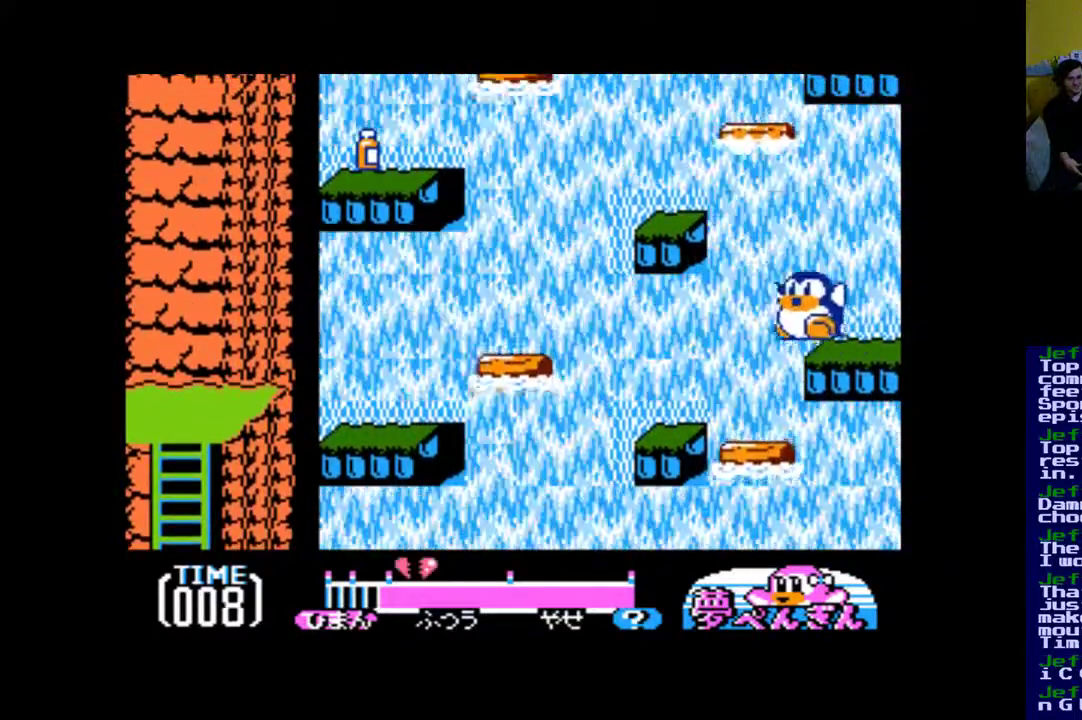
{"buttons": ["B"], "events": [[217, "DPAD_LEFT", "up"]]}
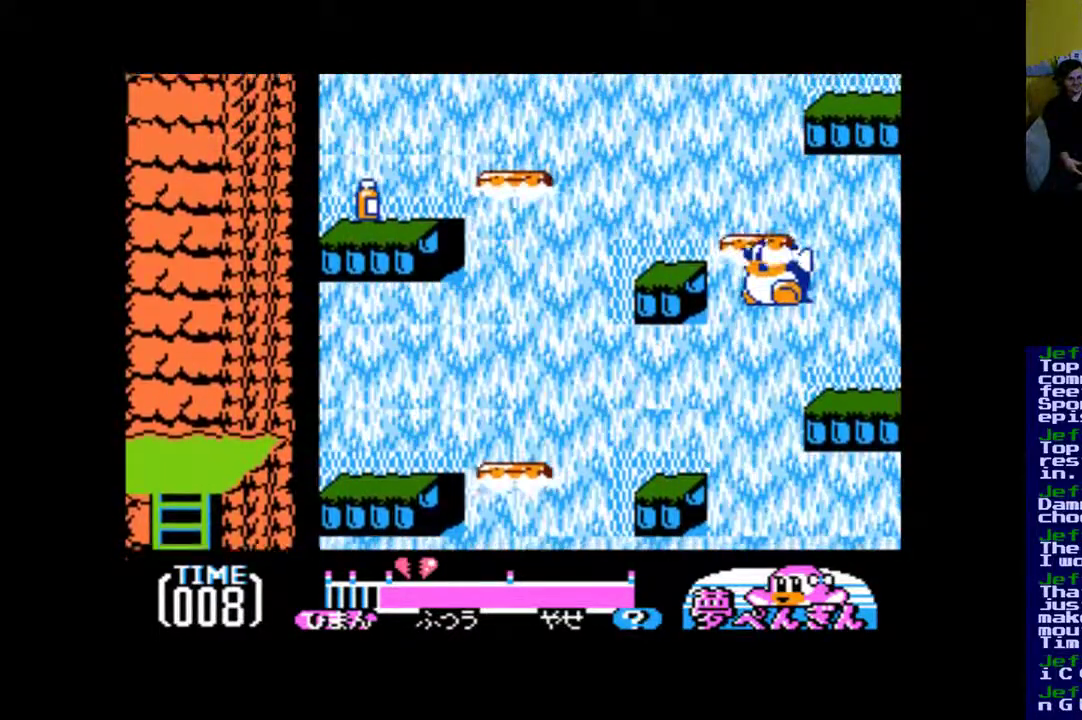
{"buttons": ["DPAD_RIGHT"], "events": [[150, "DPAD_RIGHT", "down"], [483, "B", "up"]]}
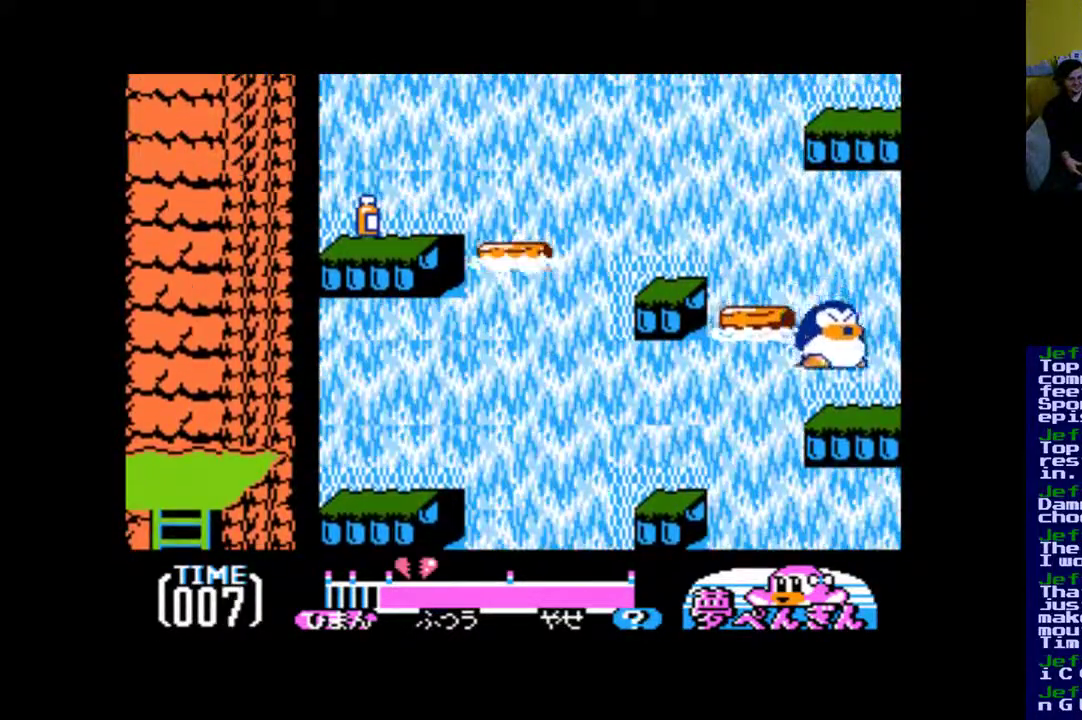
{"buttons": ["B", "DPAD_LEFT"], "events": [[117, "DPAD_RIGHT", "up"], [317, "DPAD_LEFT", "down"], [417, "B", "down"]]}
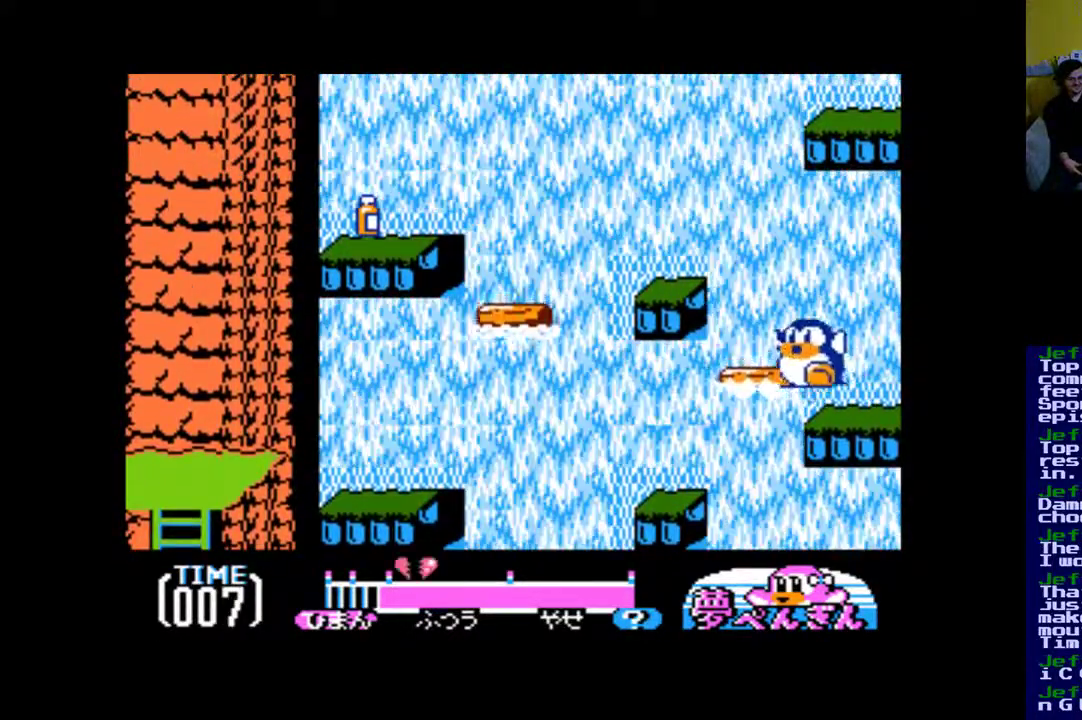
{"buttons": ["B", "DPAD_LEFT"], "events": []}
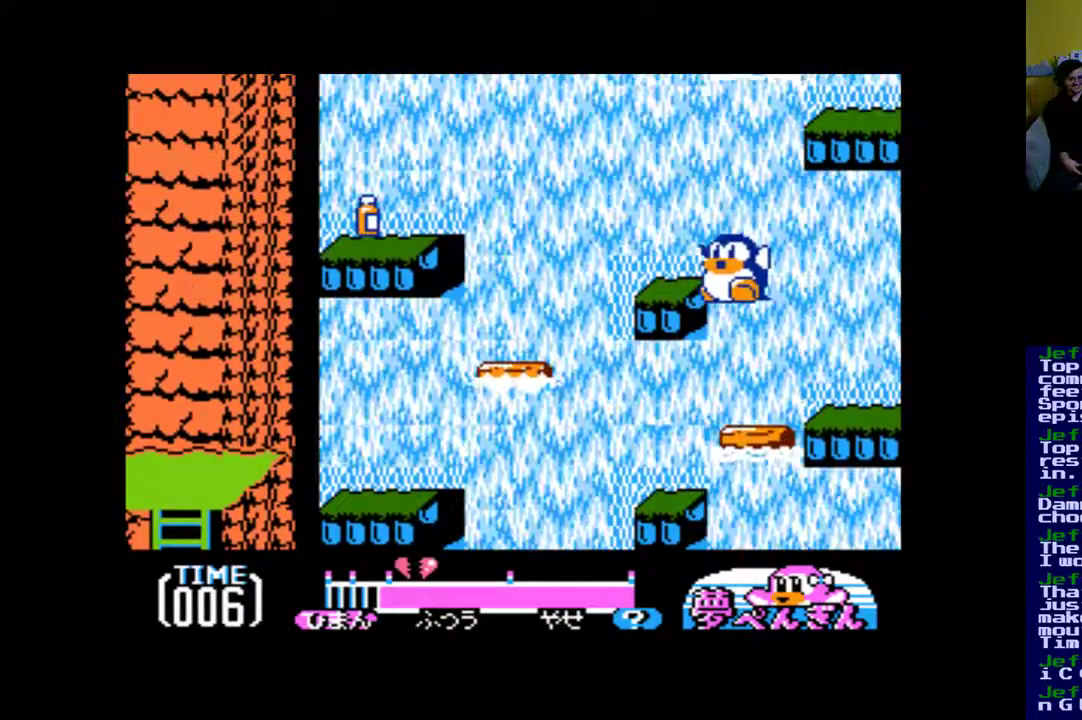
{"buttons": ["B"], "events": [[483, "DPAD_LEFT", "up"]]}
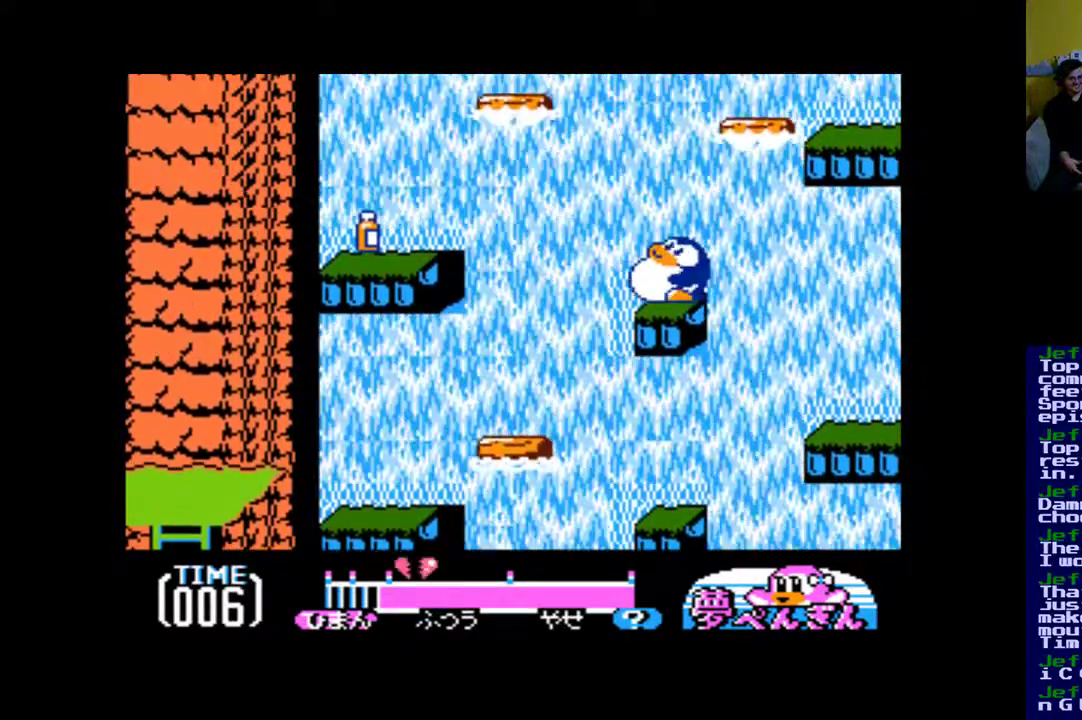
{"buttons": ["DPAD_LEFT"], "events": [[17, "B", "up"], [450, "DPAD_LEFT", "down"]]}
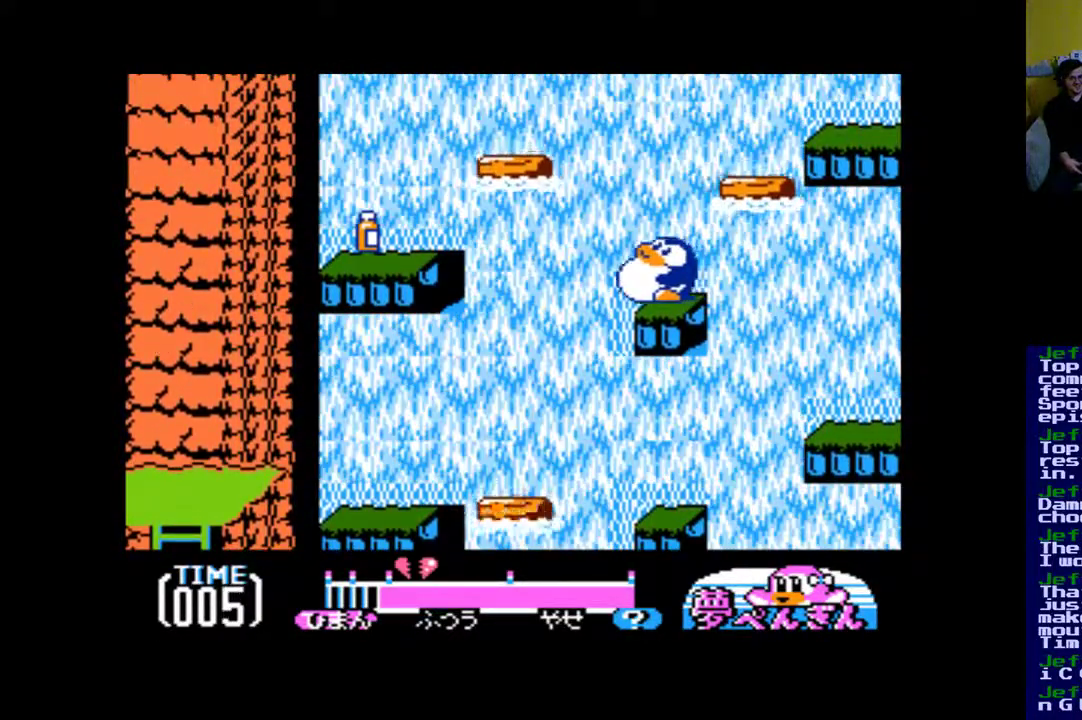
{"buttons": ["B", "DPAD_LEFT"], "events": [[83, "B", "down"]]}
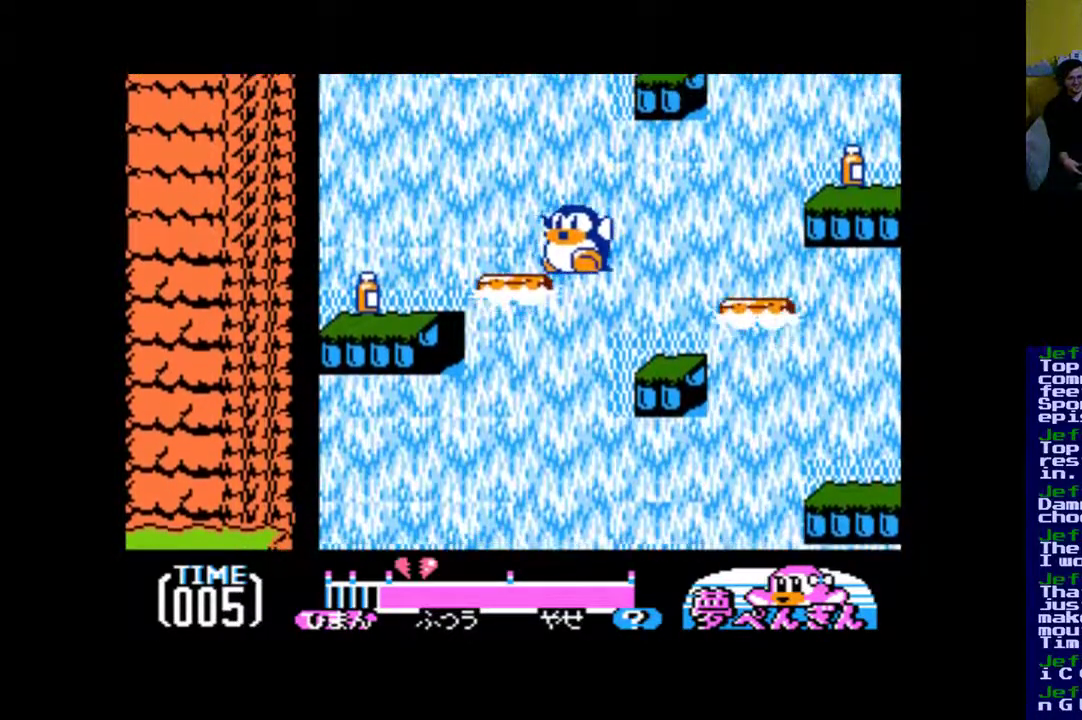
{"buttons": ["B"], "events": [[17, "B", "up"], [350, "DPAD_LEFT", "up"], [483, "B", "down"]]}
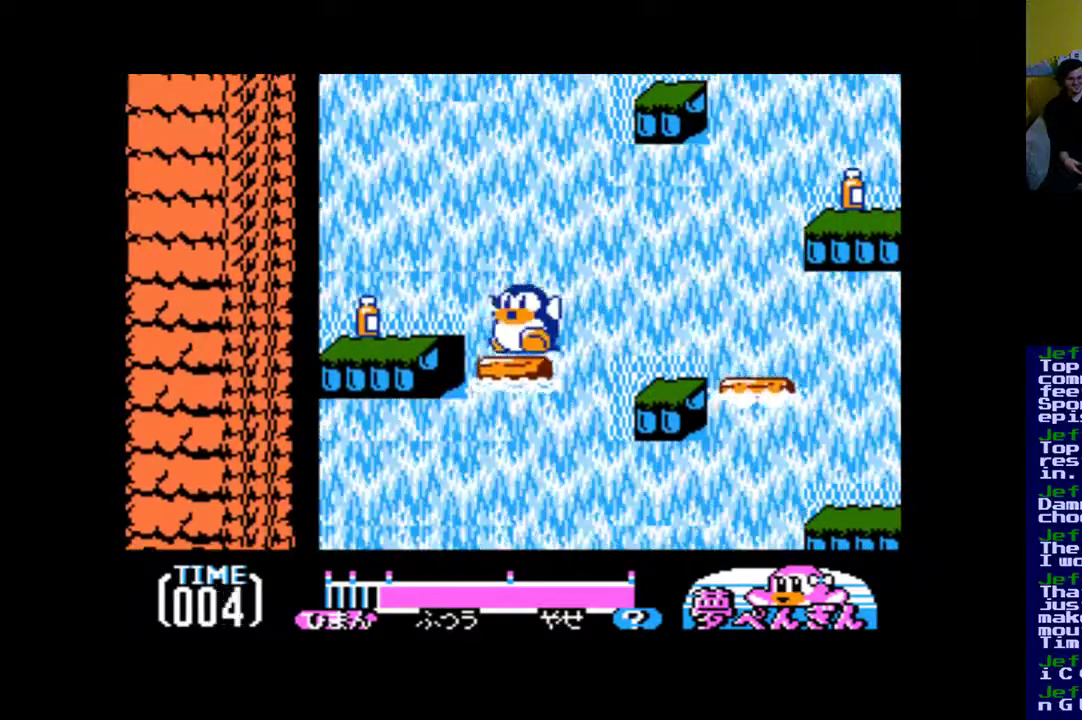
{"buttons": ["DPAD_LEFT"], "events": [[17, "DPAD_LEFT", "down"], [350, "B", "up"]]}
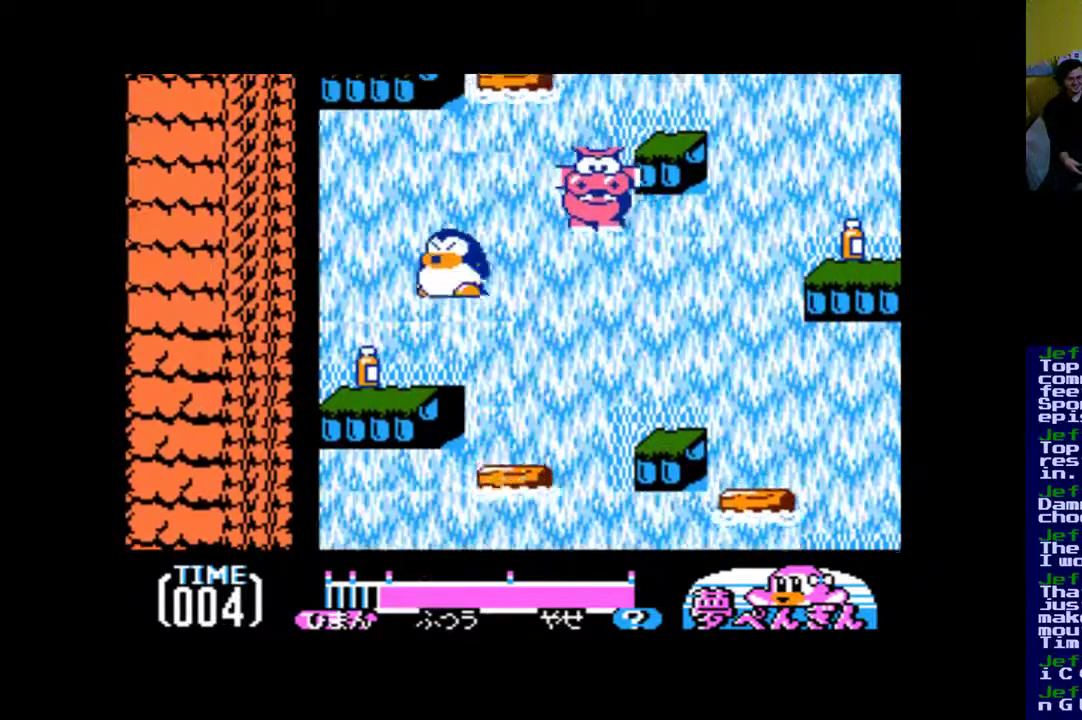
{"buttons": ["DPAD_LEFT"], "events": []}
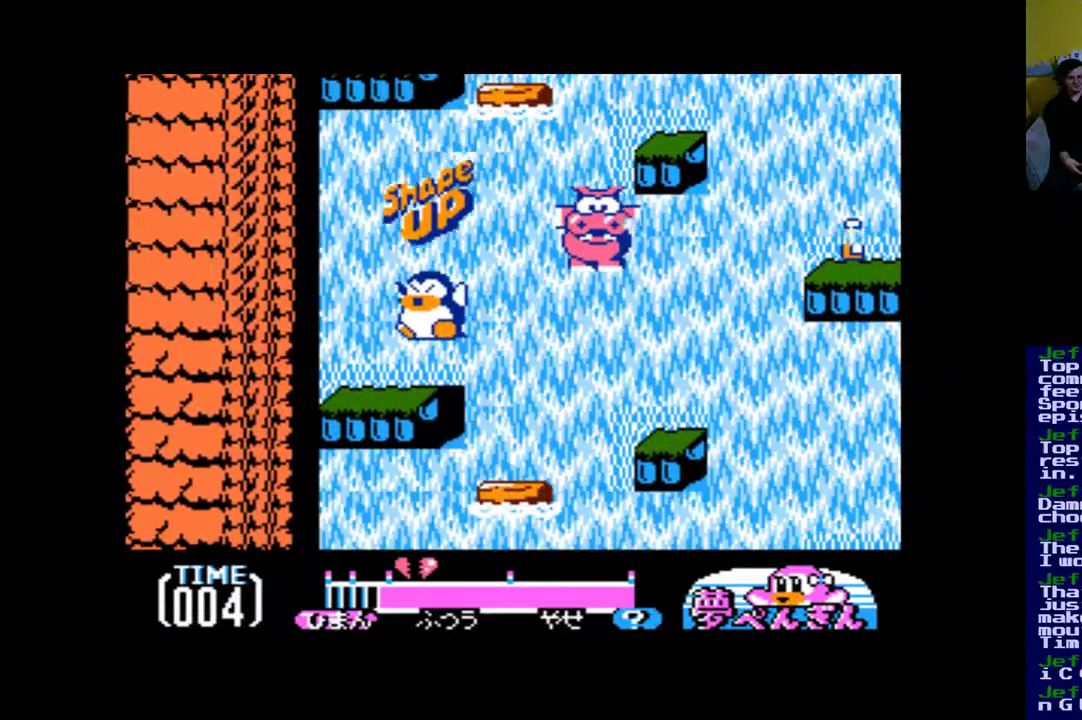
{"buttons": ["DPAD_LEFT"], "events": []}
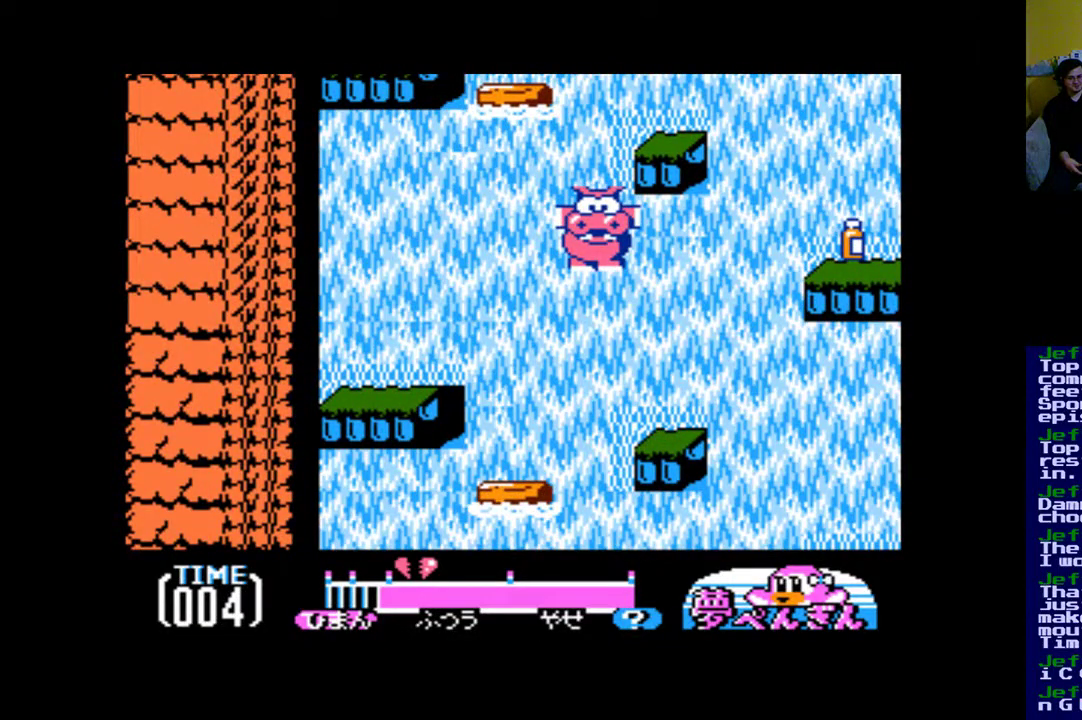
{"buttons": [], "events": [[17, "DPAD_LEFT", "up"]]}
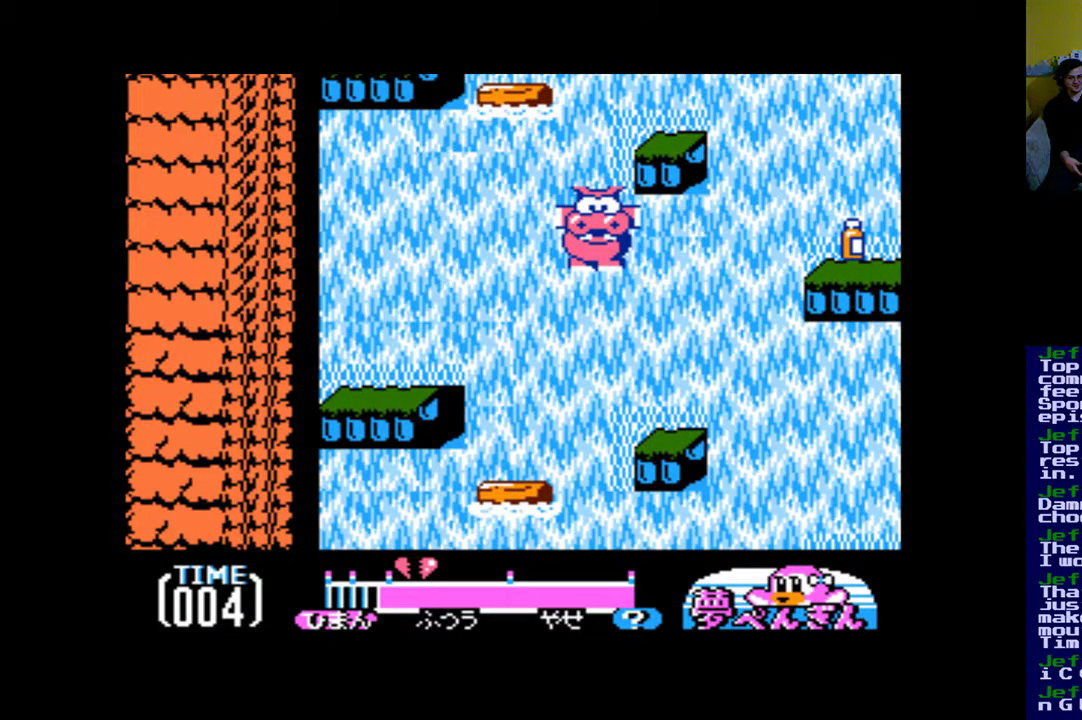
{"buttons": [], "events": []}
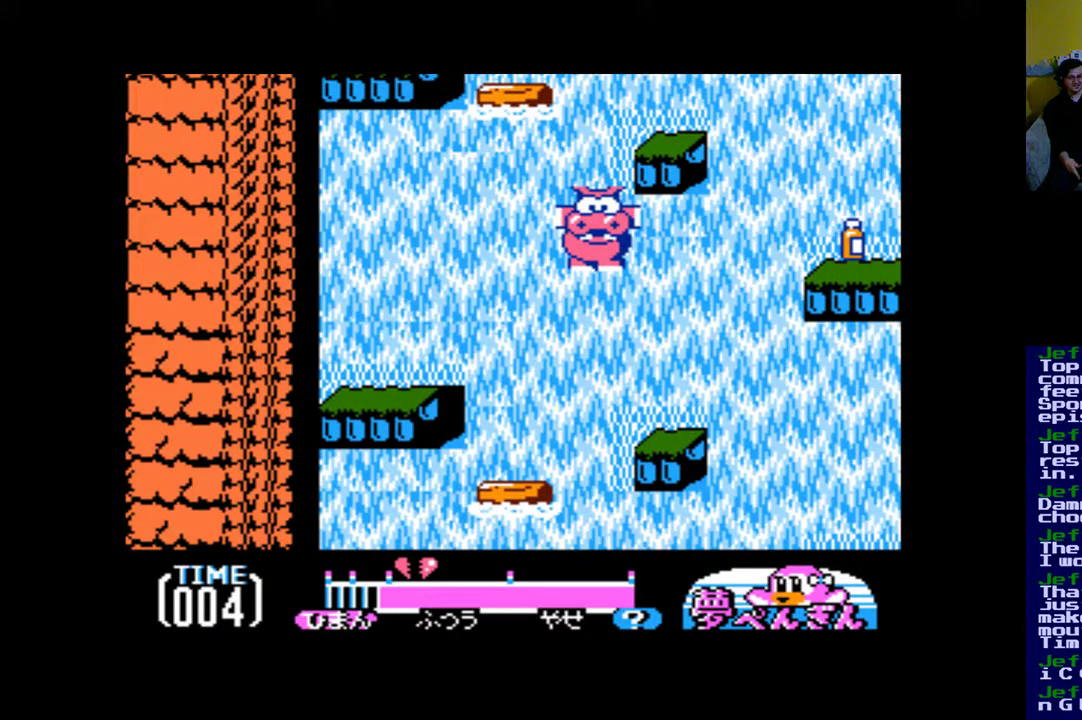
{"buttons": ["DPAD_LEFT"], "events": [[17, "DPAD_LEFT", "down"], [183, "DPAD_LEFT", "up"], [483, "DPAD_LEFT", "down"]]}
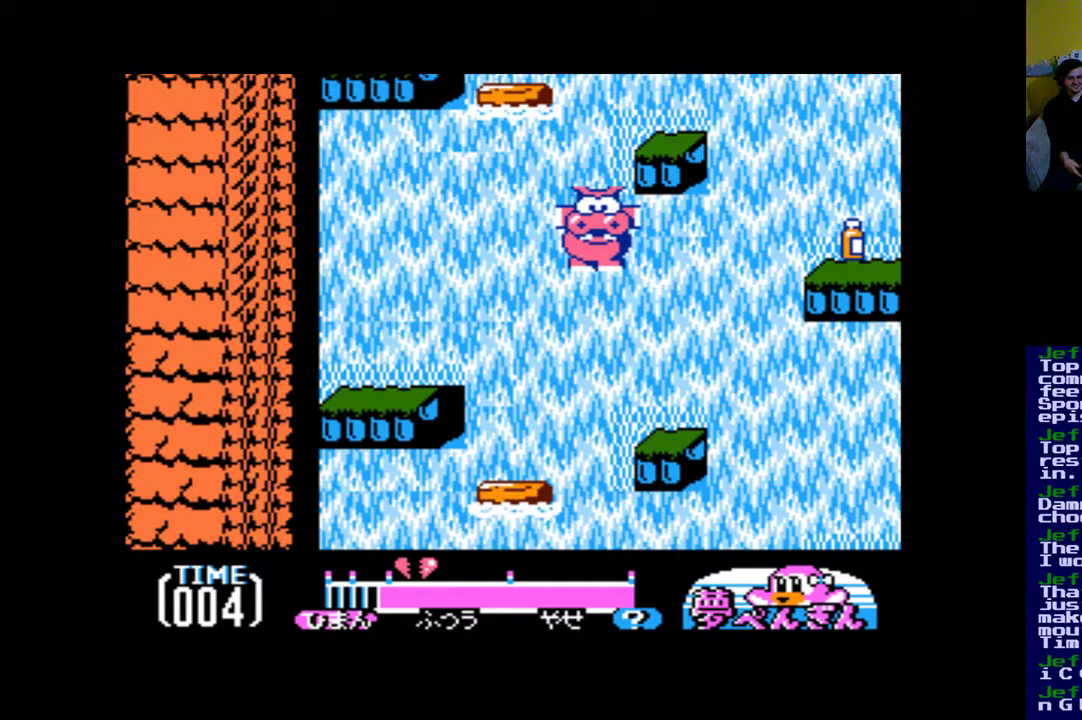
{"buttons": [], "events": [[117, "DPAD_LEFT", "up"]]}
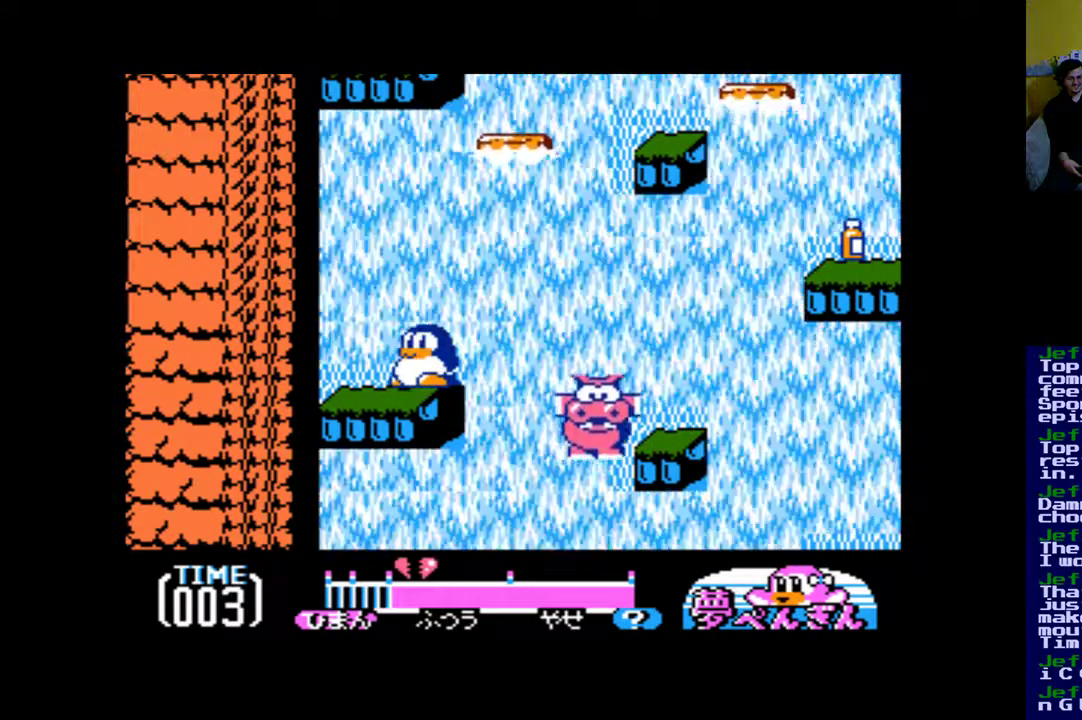
{"buttons": ["B"], "events": [[150, "B", "down"]]}
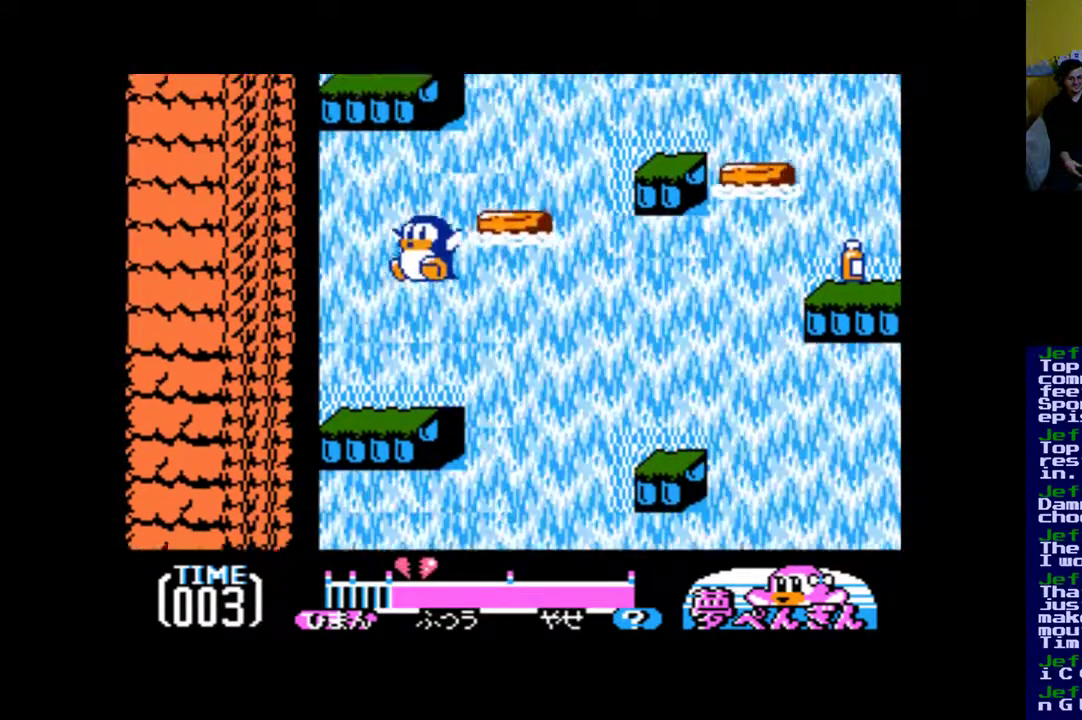
{"buttons": ["B"], "events": [[17, "DPAD_RIGHT", "down"], [350, "DPAD_RIGHT", "up"]]}
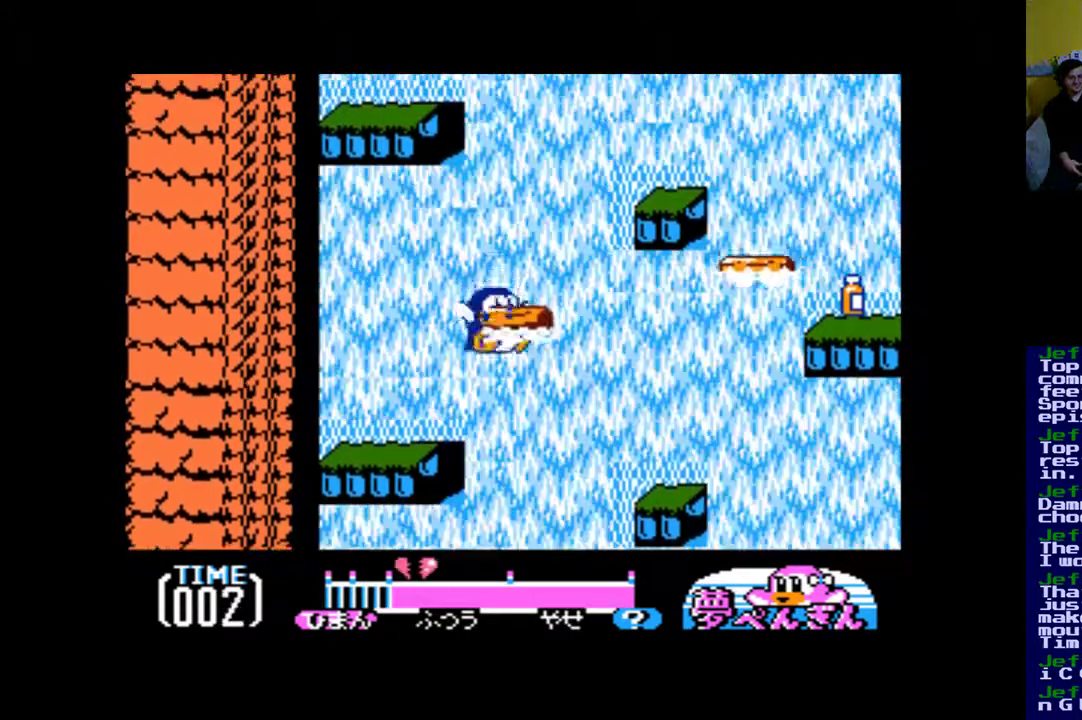
{"buttons": ["DPAD_LEFT"], "events": [[150, "DPAD_LEFT", "down"], [183, "B", "up"]]}
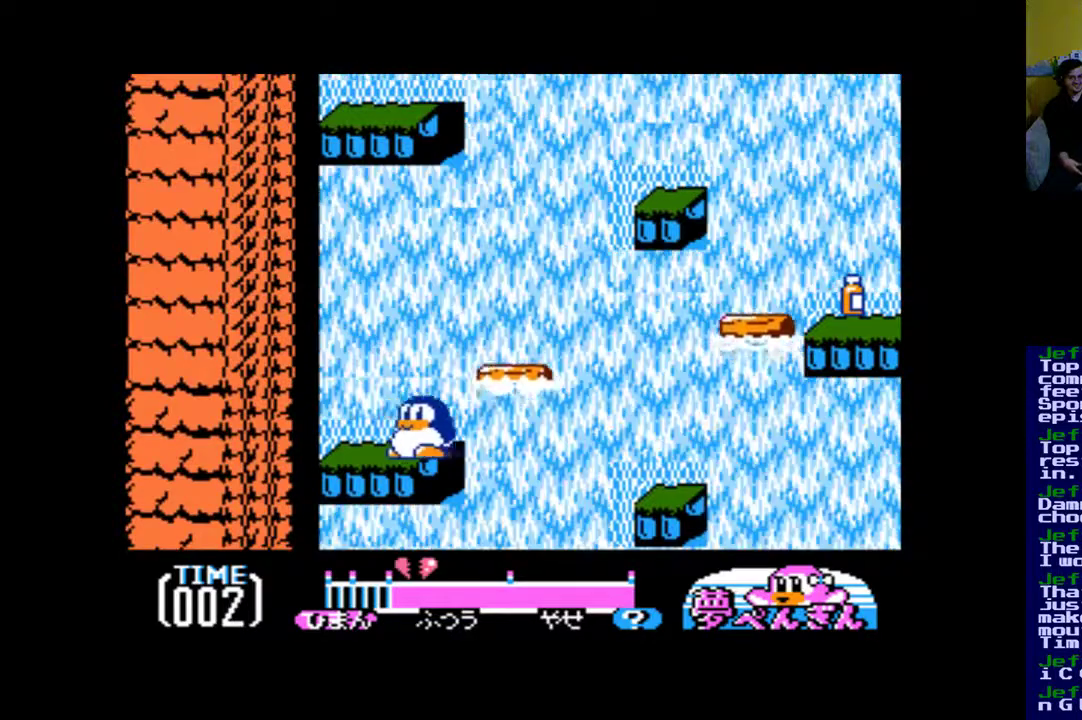
{"buttons": ["B", "DPAD_RIGHT"], "events": [[150, "DPAD_LEFT", "up"], [250, "B", "down"], [317, "DPAD_RIGHT", "down"]]}
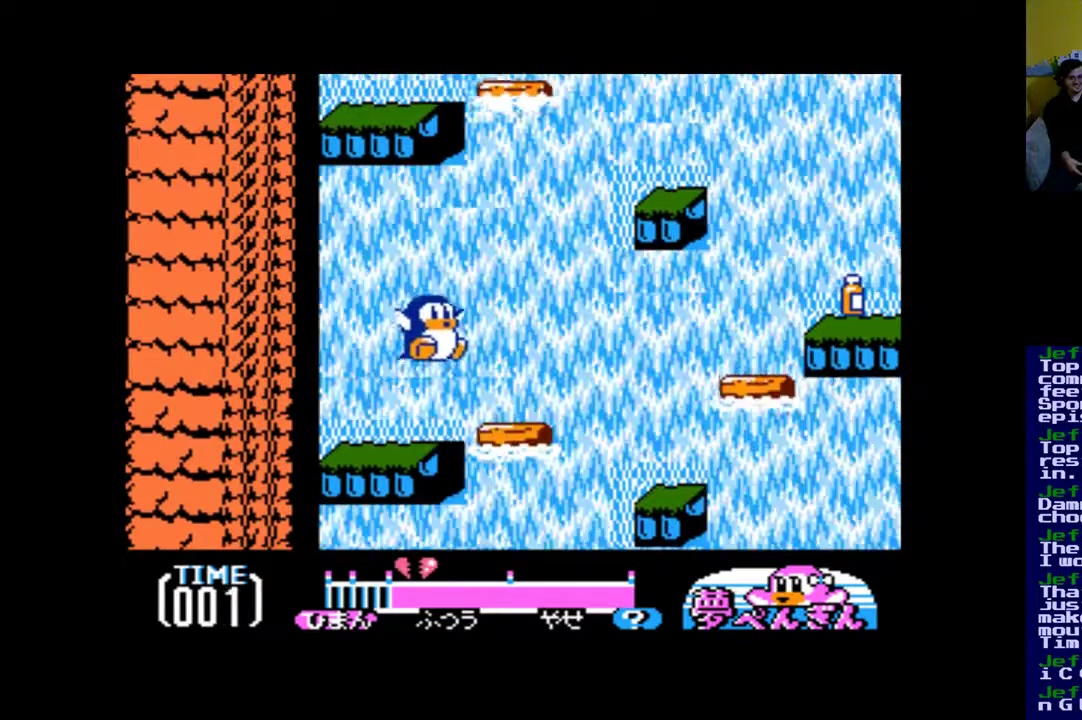
{"buttons": [], "events": [[17, "DPAD_RIGHT", "up"], [50, "B", "up"]]}
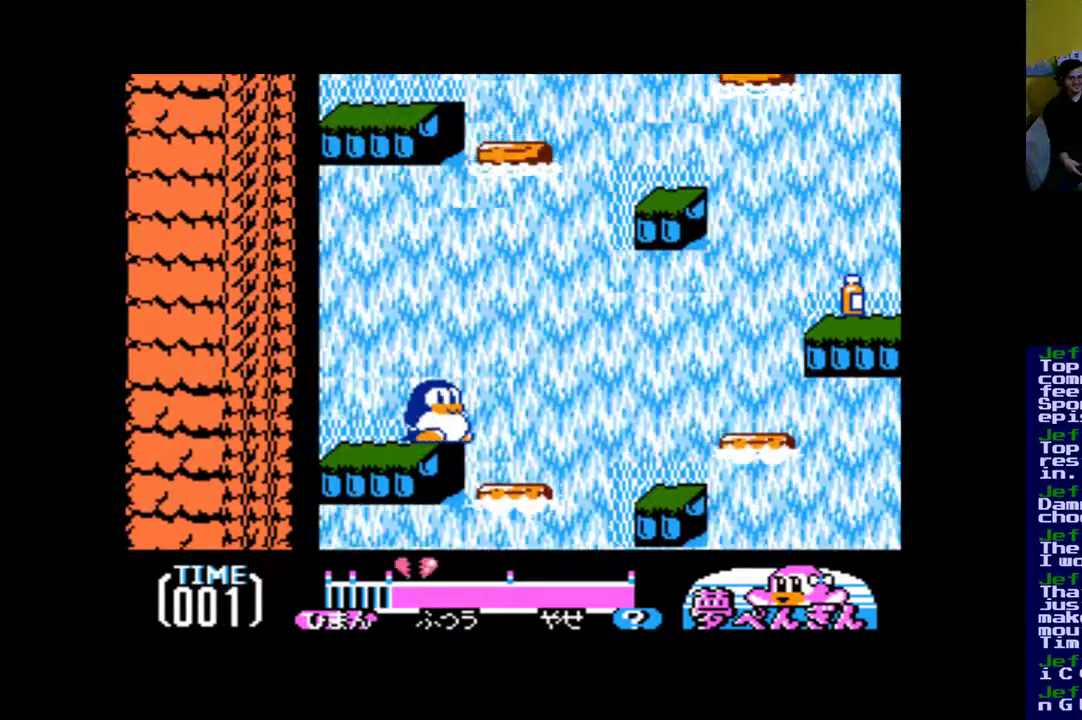
{"buttons": [], "events": []}
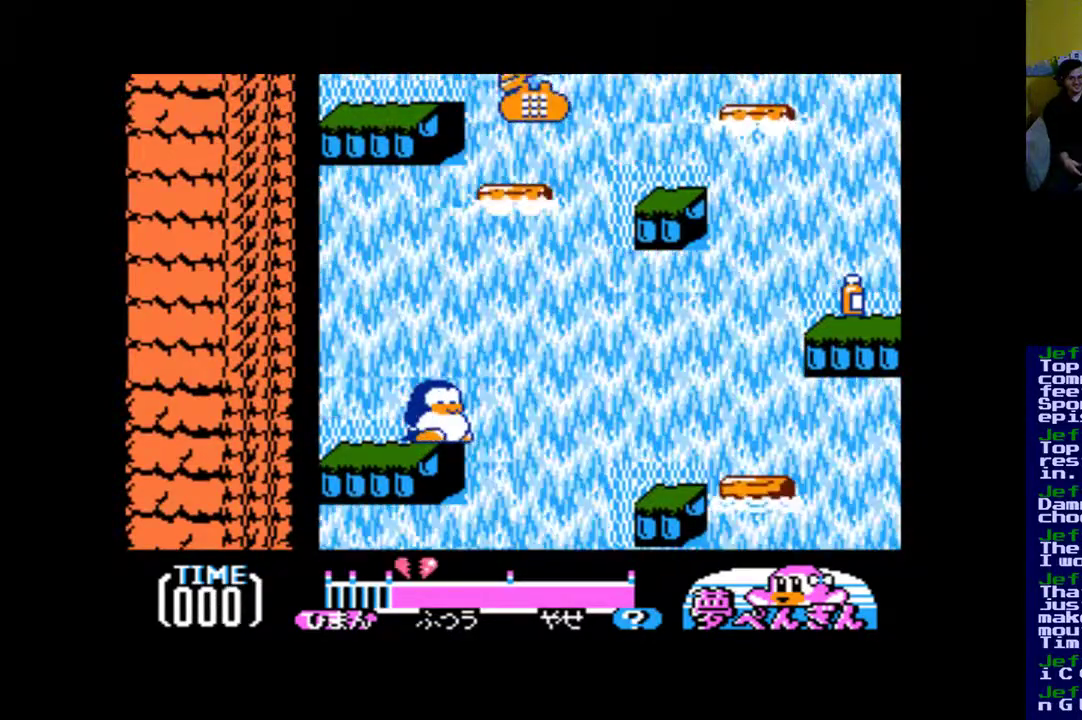
{"buttons": [], "events": []}
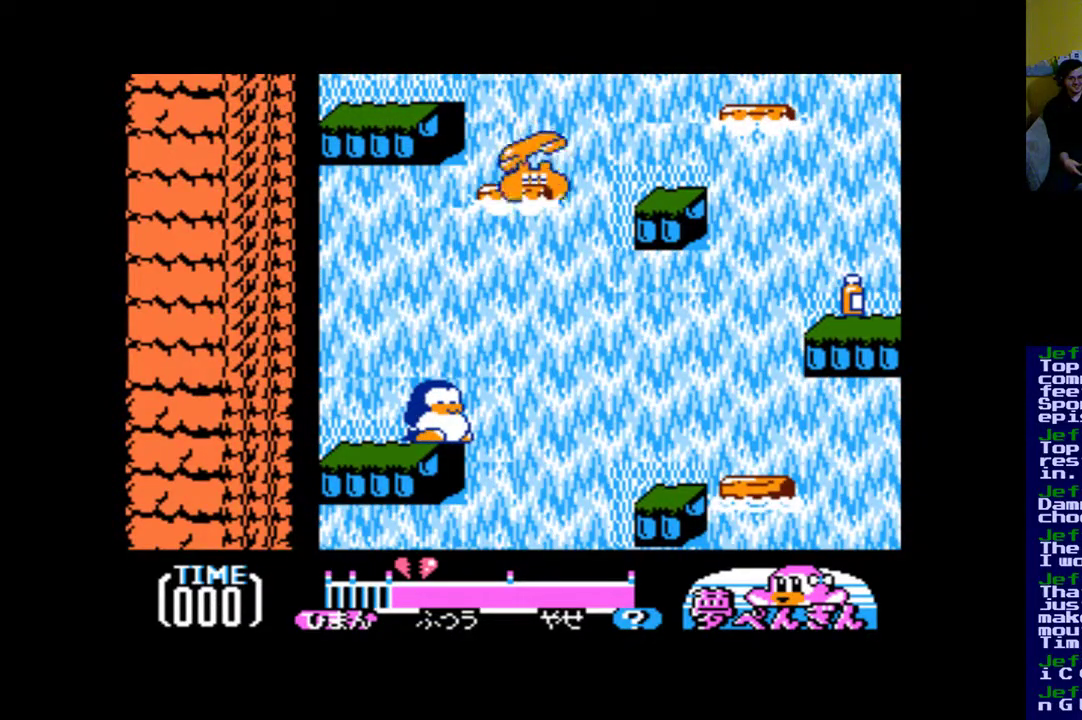
{"buttons": ["DPAD_LEFT"], "events": [[483, "DPAD_LEFT", "down"]]}
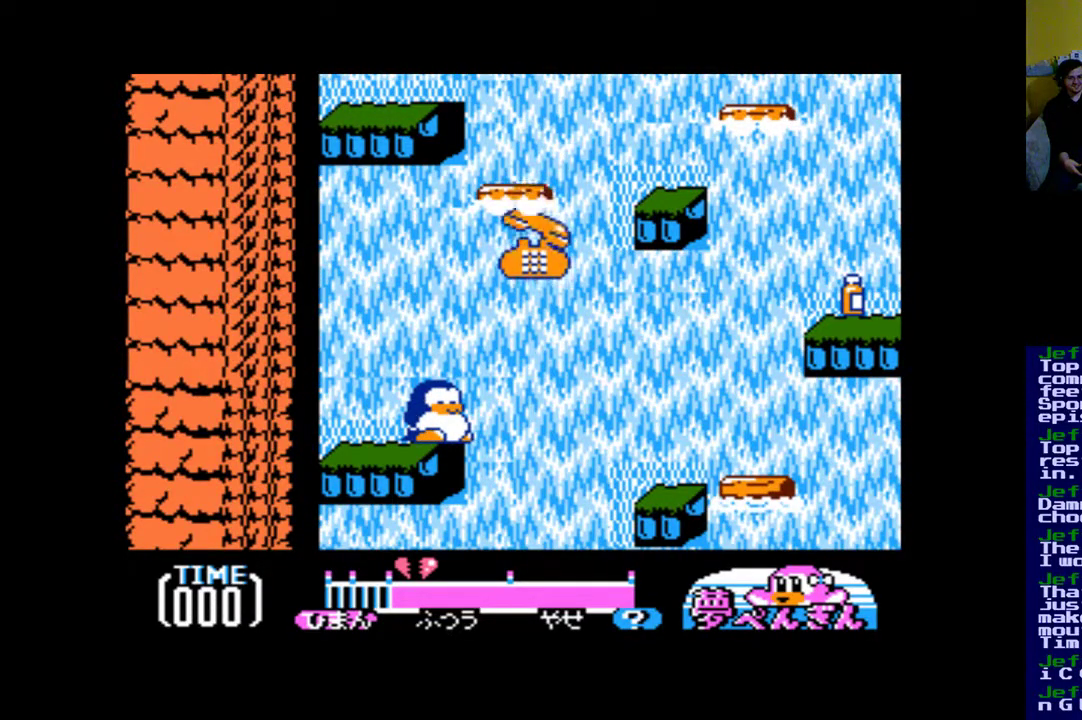
{"buttons": [], "events": [[283, "DPAD_LEFT", "up"]]}